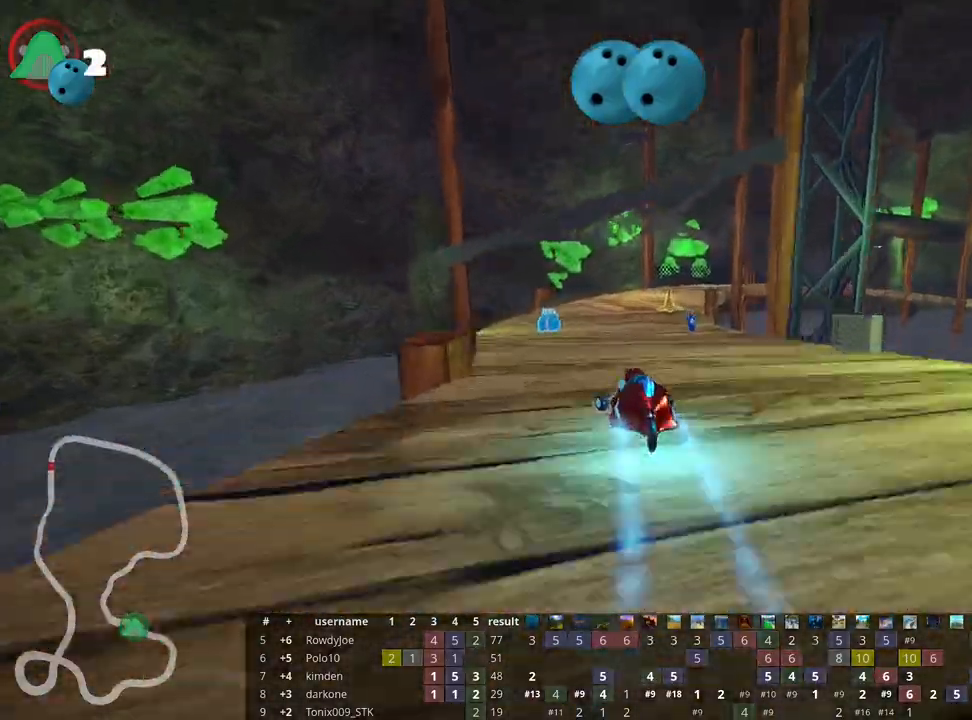
Gameplay with keyboard; each line is a JSON object with the keys held at the frame after it. "events" lists presses ("down") and releases ("up") of "down", "fire", "flag", "left", "look", "nitro", "right", "skid" and "up" between this image and that frame as [ms after this image, input, new state], when the widget could be followed in between. No other keys are recorded. Mouse input is not recorded. Key names are as the overlay labels them; some are game actions (e.g. jump) rather than physical keys.
{"keys": ["right", "skid", "up"], "events": [[67, "skid", "down"], [83, "right", "down"]]}
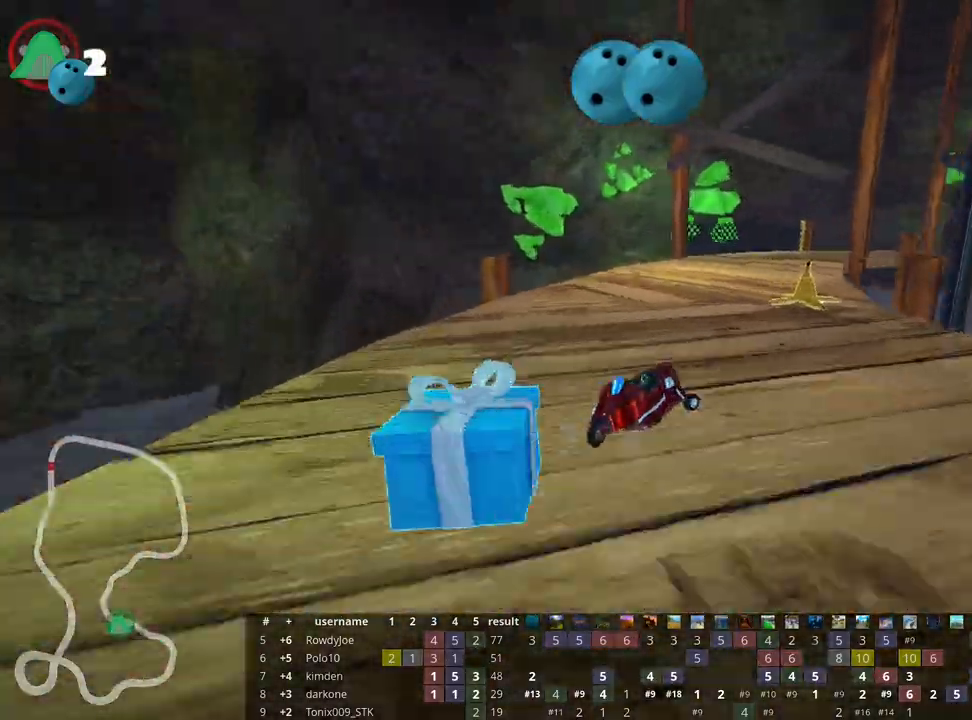
{"keys": ["right", "skid", "up"], "events": []}
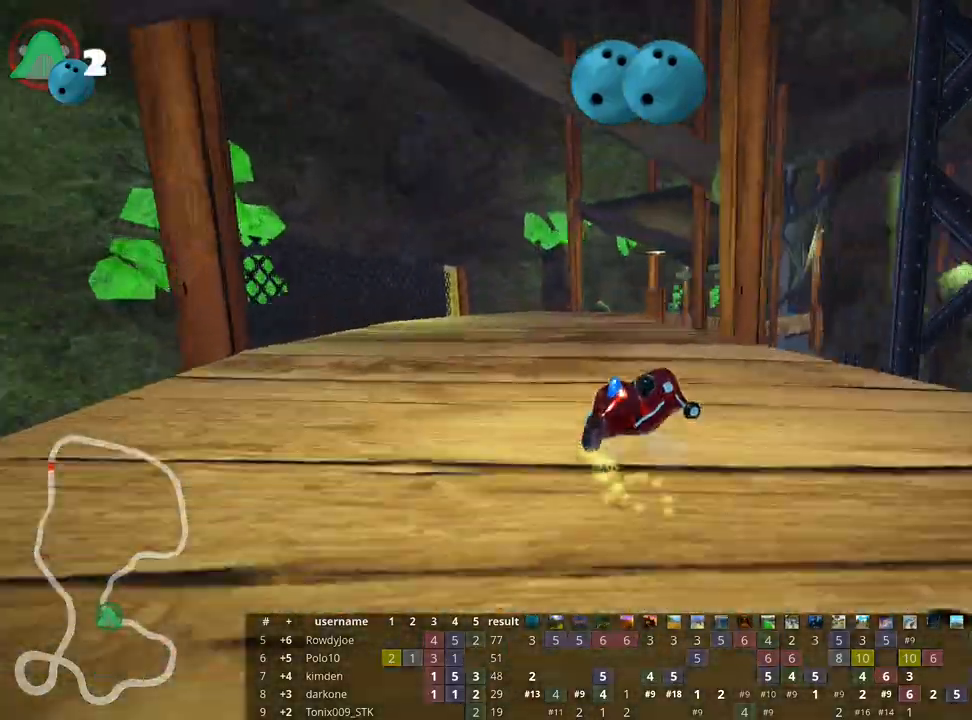
{"keys": ["right", "skid", "up"], "events": []}
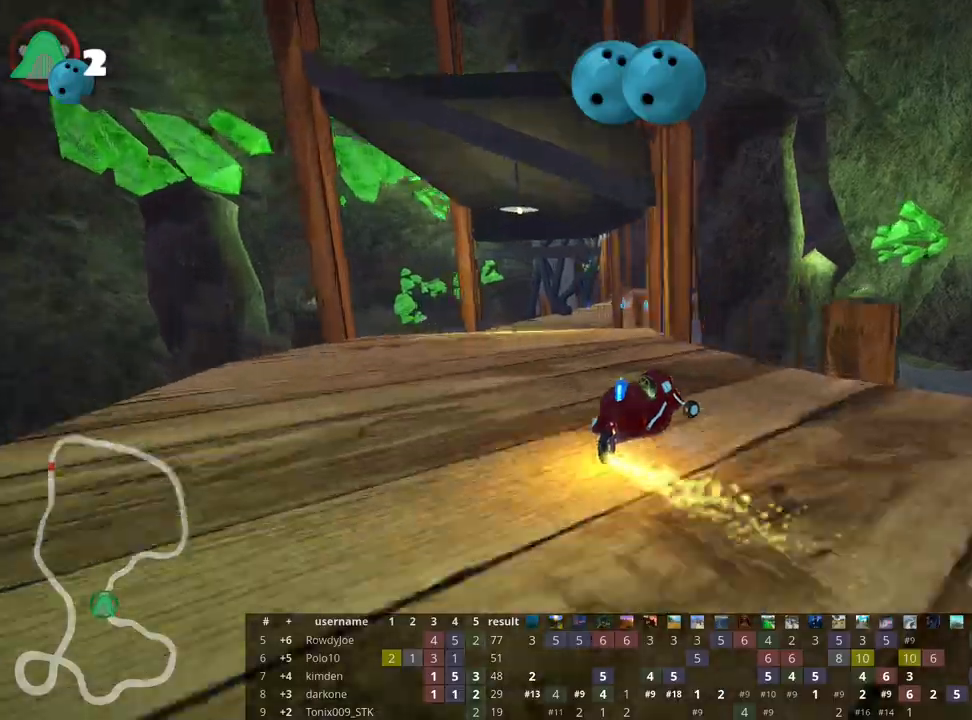
{"keys": ["left", "skid", "up"], "events": [[300, "left", "down"], [383, "right", "up"]]}
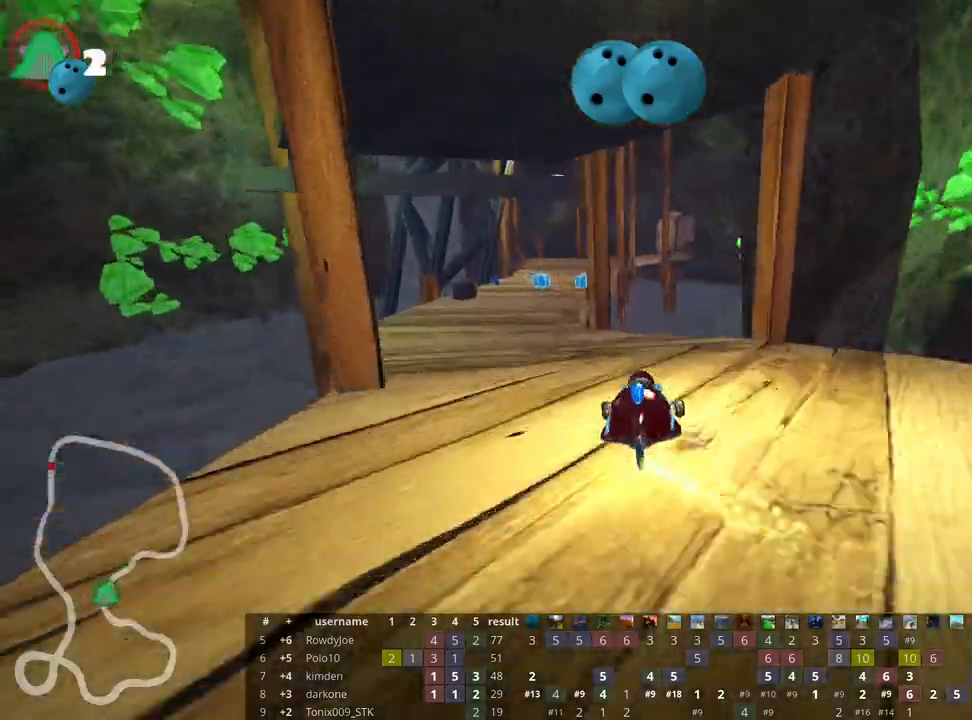
{"keys": ["skid", "up"], "events": [[217, "nitro", "down"], [333, "nitro", "up"], [383, "left", "up"]]}
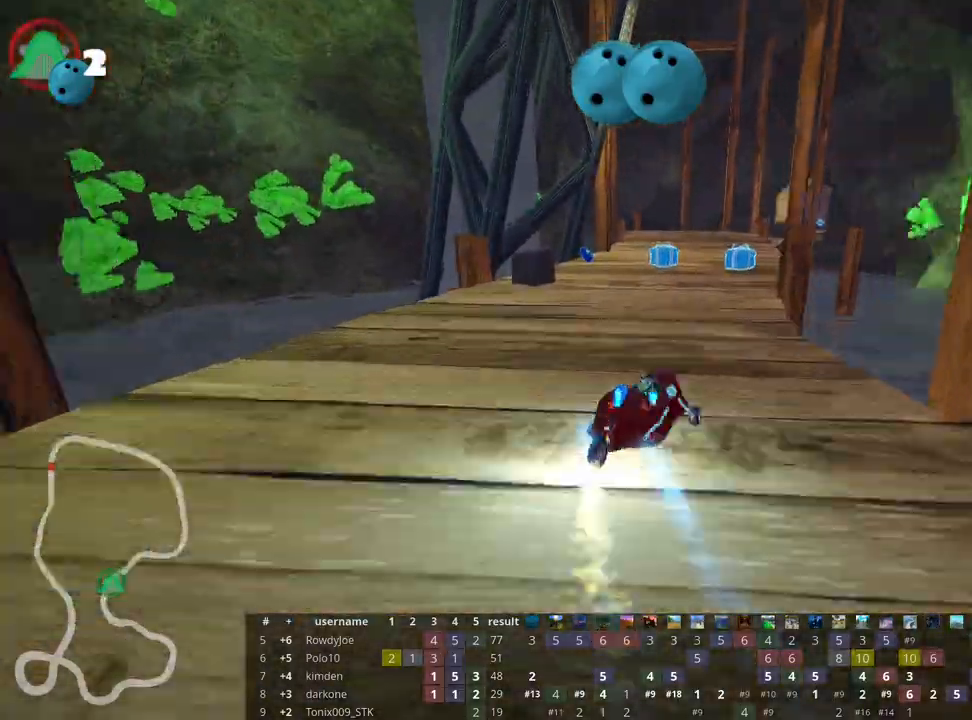
{"keys": ["left", "skid", "up"], "events": [[150, "left", "down"]]}
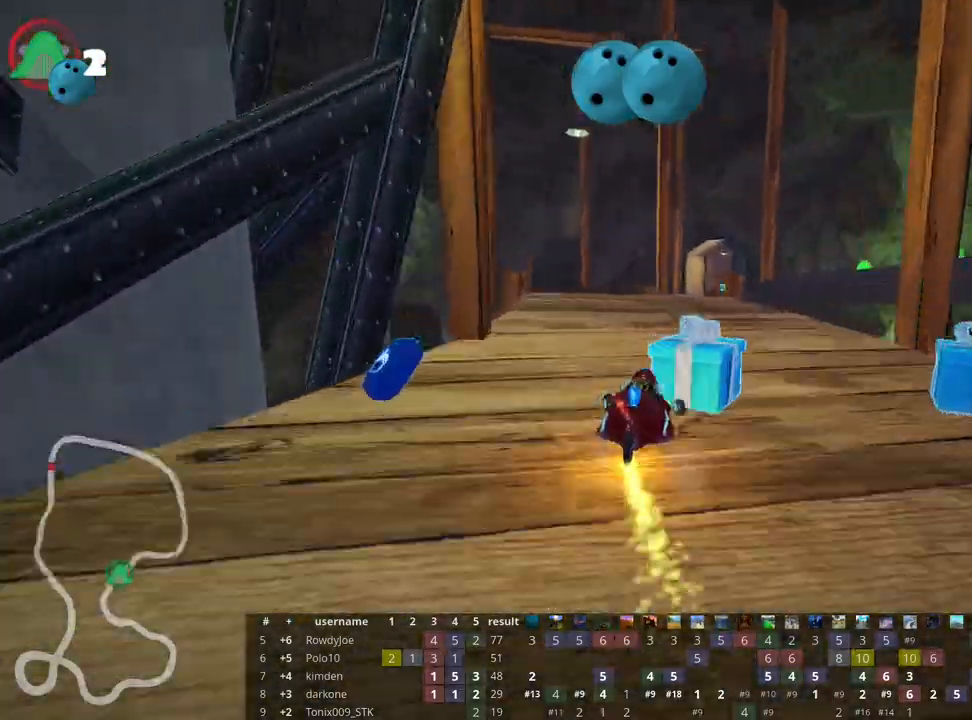
{"keys": ["right", "up"], "events": [[217, "skid", "up"], [283, "left", "up"], [467, "right", "down"]]}
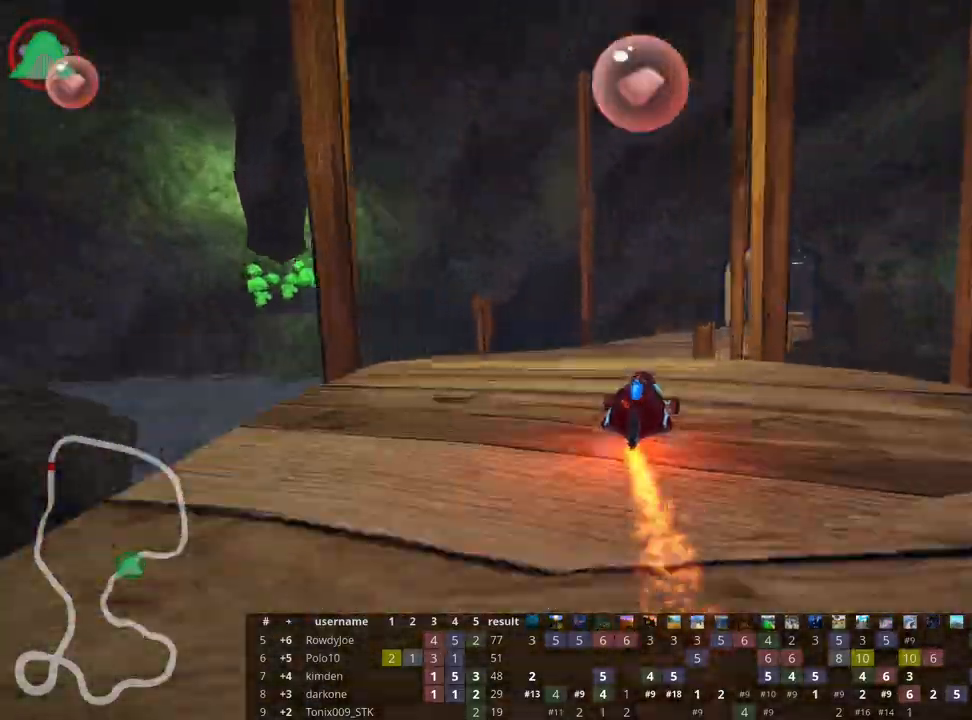
{"keys": ["right", "up"], "events": [[200, "right", "up"], [450, "right", "down"]]}
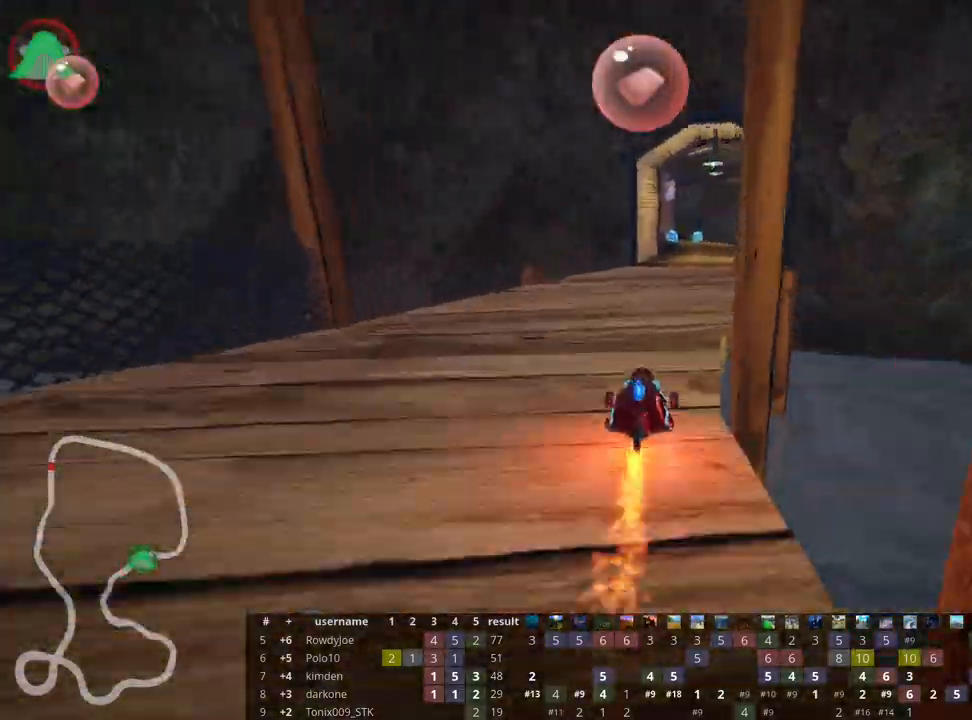
{"keys": ["left", "skid", "up"], "events": [[283, "right", "up"], [300, "left", "down"], [333, "skid", "down"]]}
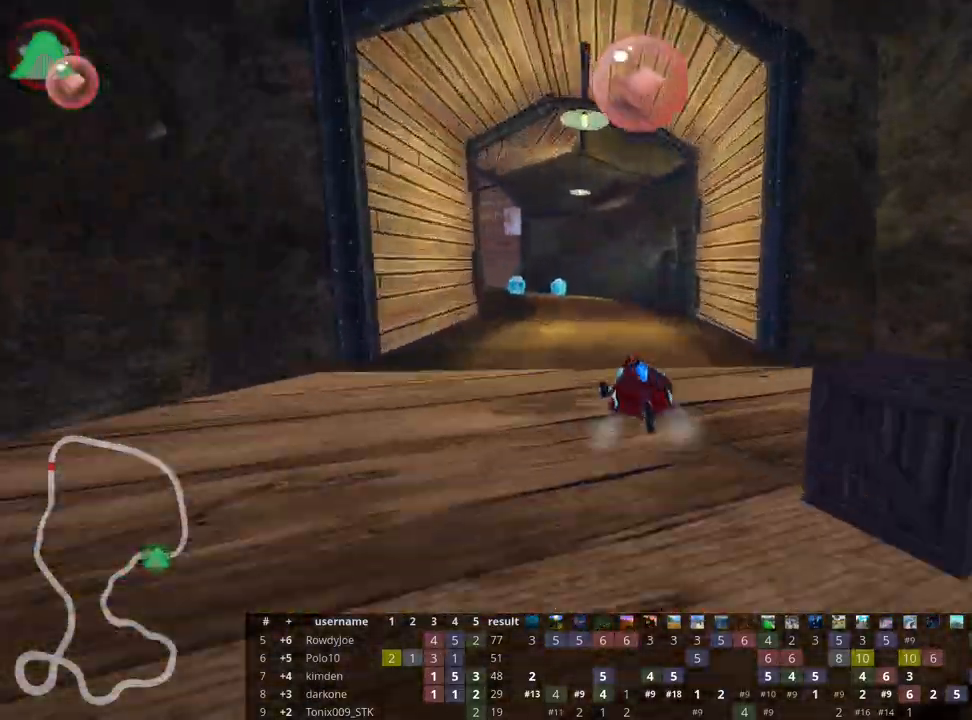
{"keys": ["left", "skid", "up"], "events": []}
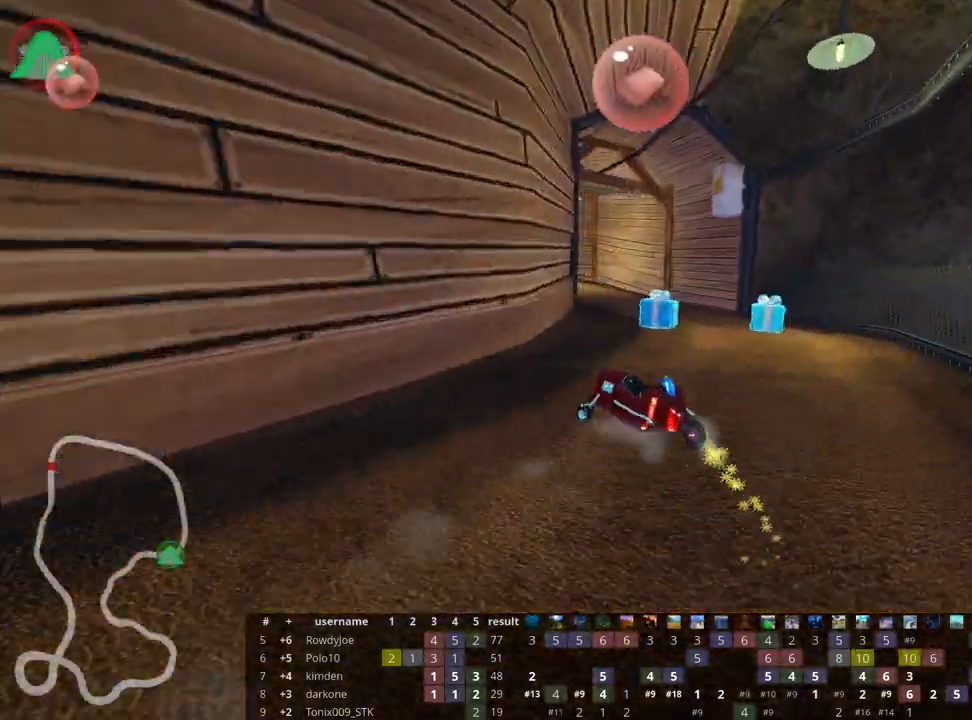
{"keys": ["left", "skid", "up"], "events": []}
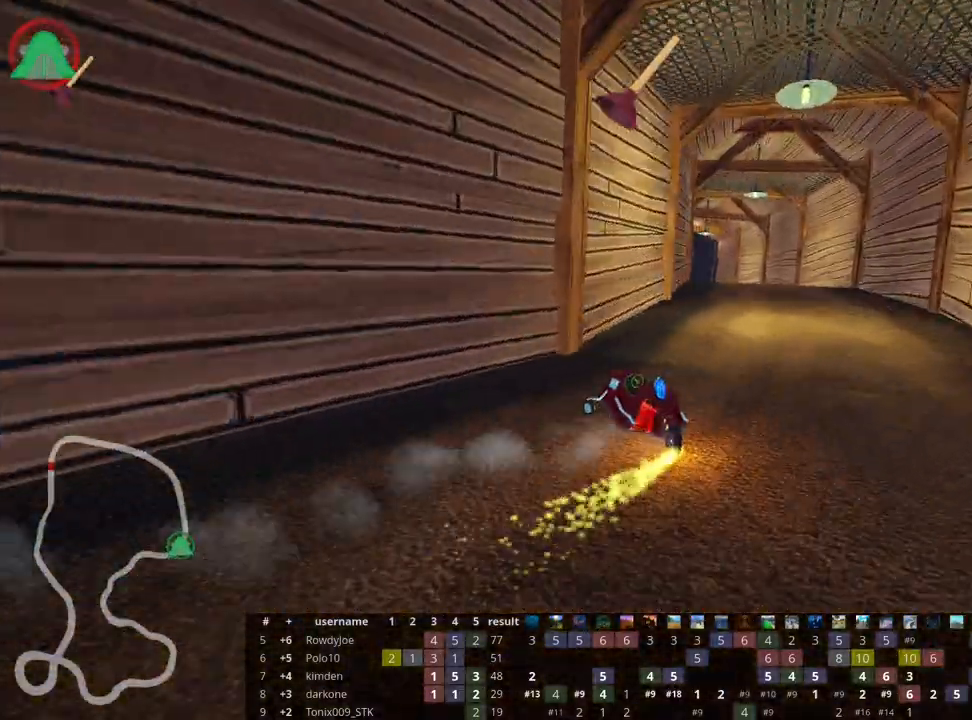
{"keys": ["right", "skid", "up"], "events": [[250, "right", "down"], [367, "left", "up"]]}
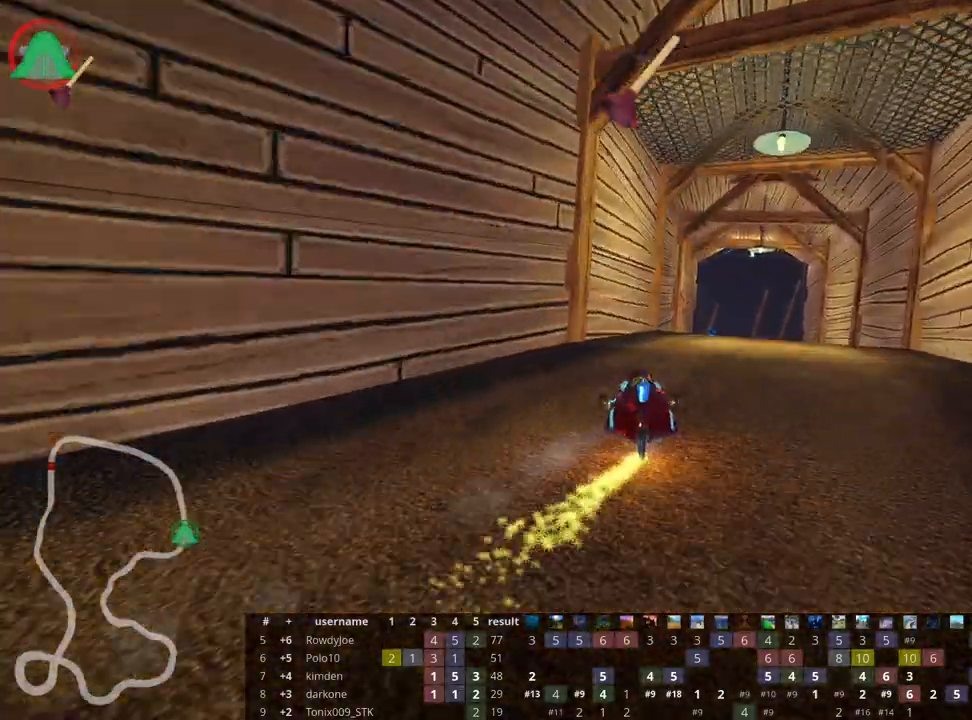
{"keys": ["right", "skid", "up"], "events": [[217, "fire", "down"], [267, "nitro", "down"], [367, "fire", "up"], [400, "right", "up"], [433, "nitro", "up"], [500, "right", "down"]]}
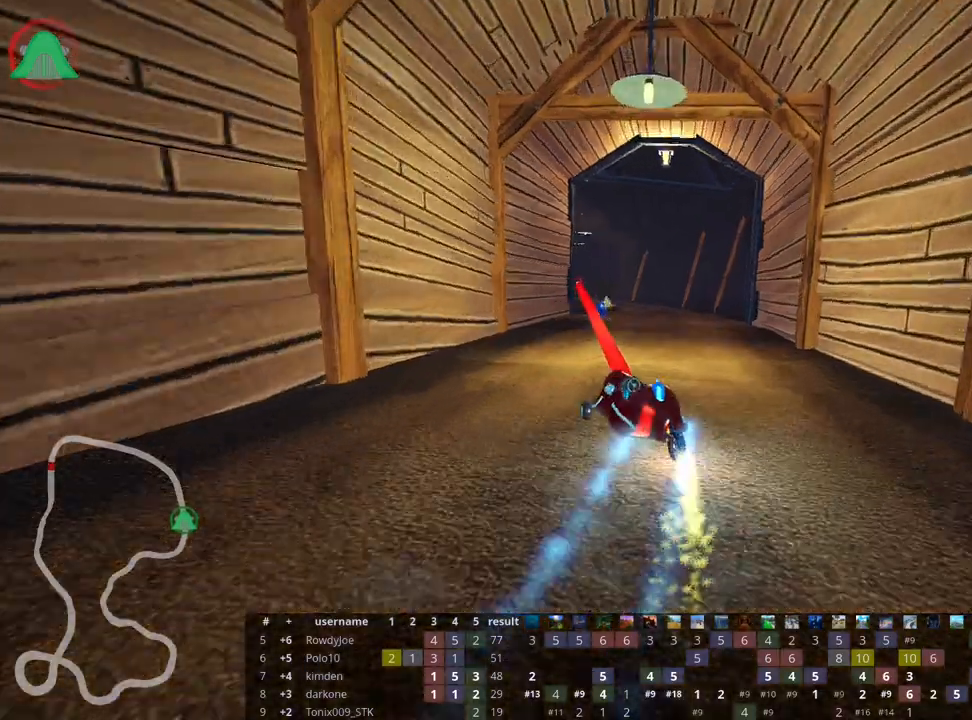
{"keys": ["right", "skid", "up"], "events": []}
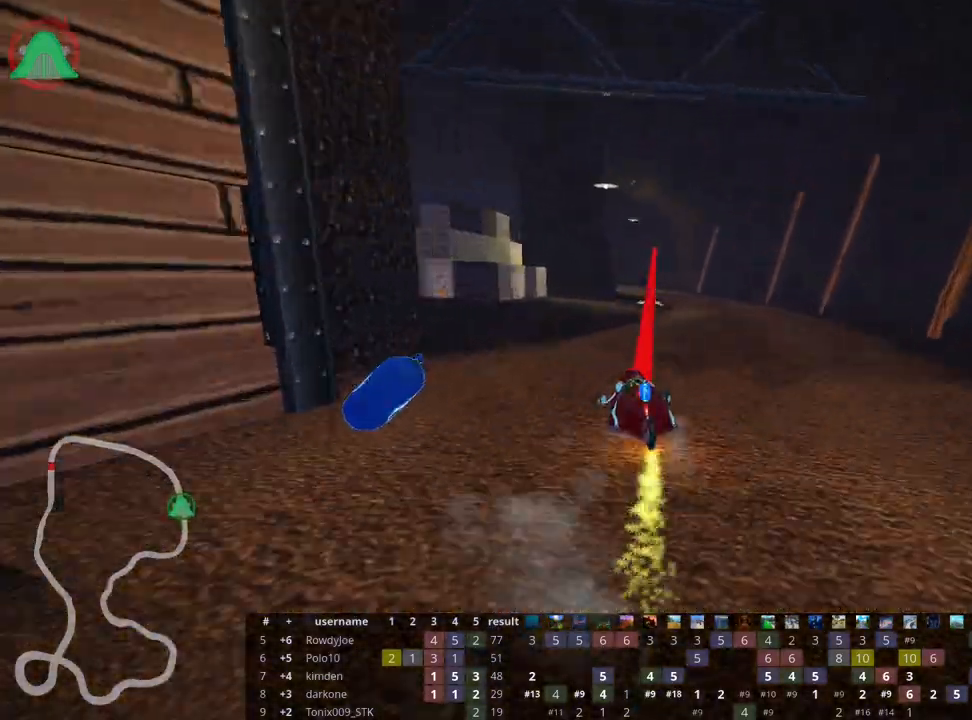
{"keys": ["up"], "events": [[267, "skid", "up"], [433, "right", "up"]]}
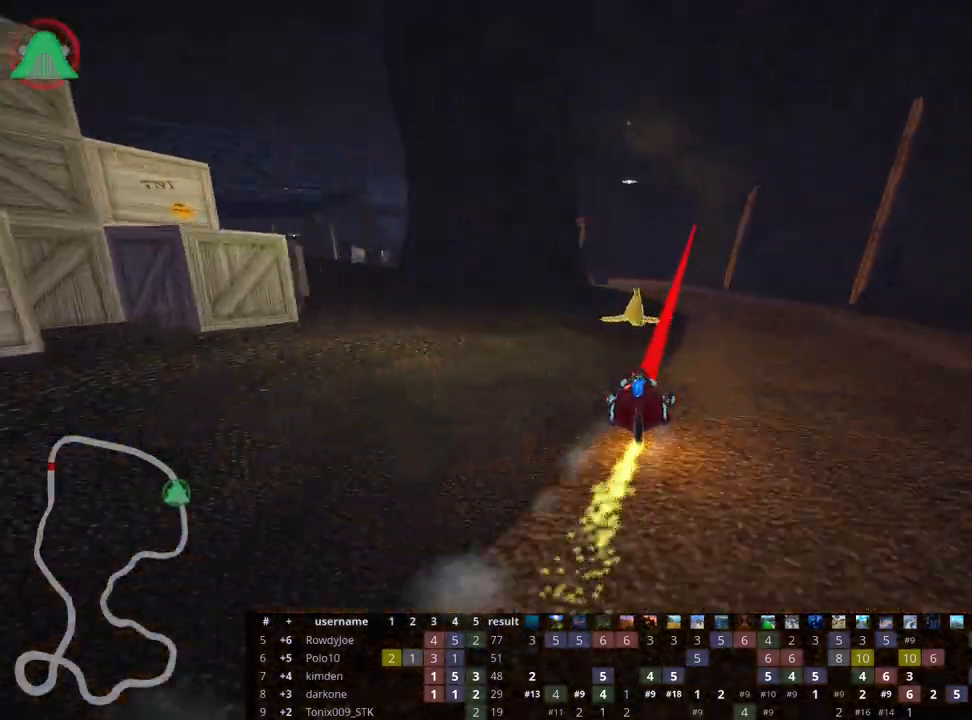
{"keys": ["left", "skid", "up"], "events": [[350, "skid", "down"], [383, "left", "down"]]}
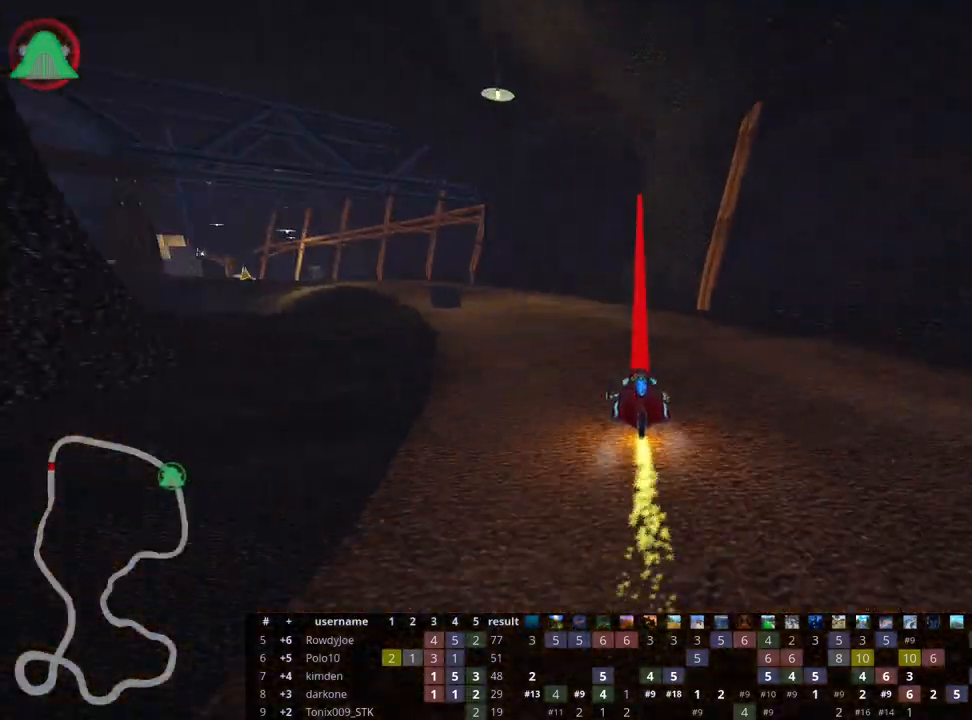
{"keys": ["left", "right", "skid", "up"], "events": [[450, "right", "down"]]}
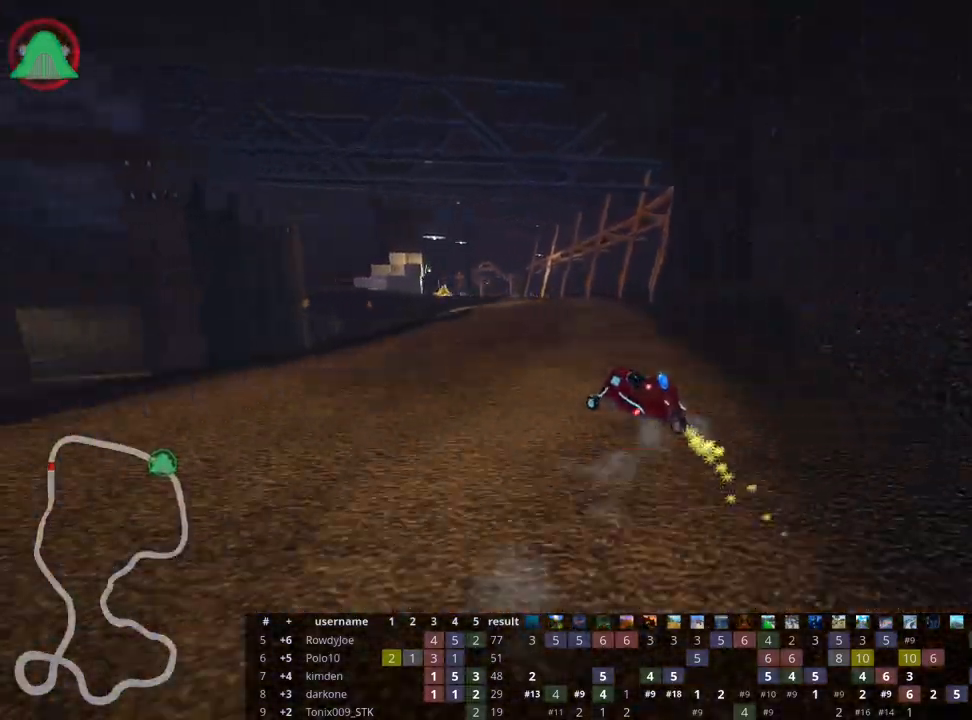
{"keys": ["right", "skid", "up"], "events": [[17, "left", "up"], [317, "right", "up"], [450, "right", "down"]]}
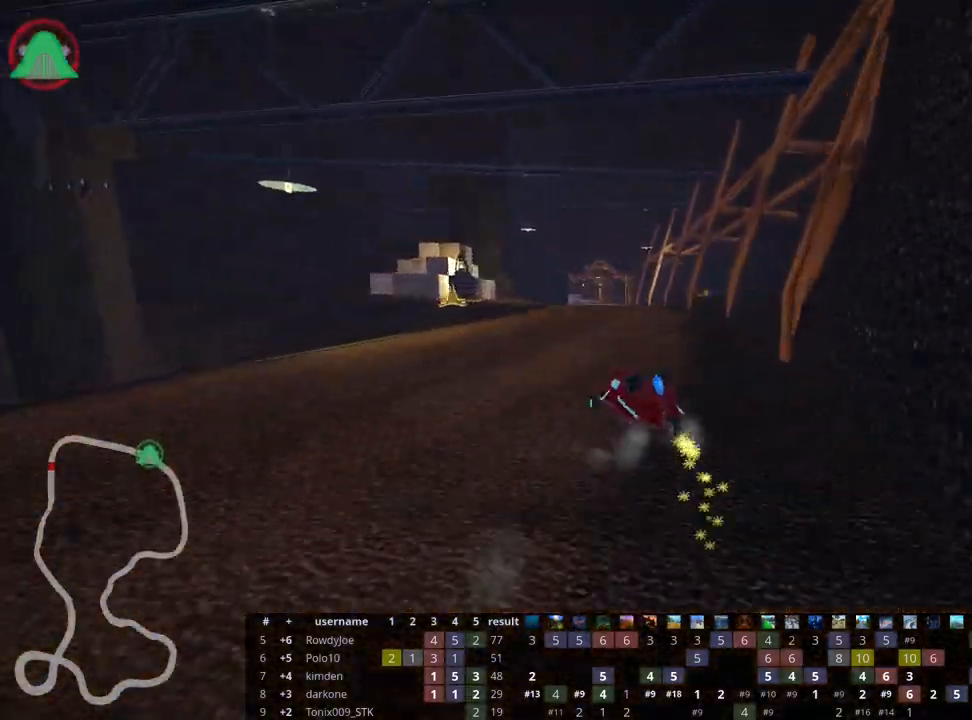
{"keys": ["right", "skid", "up"], "events": []}
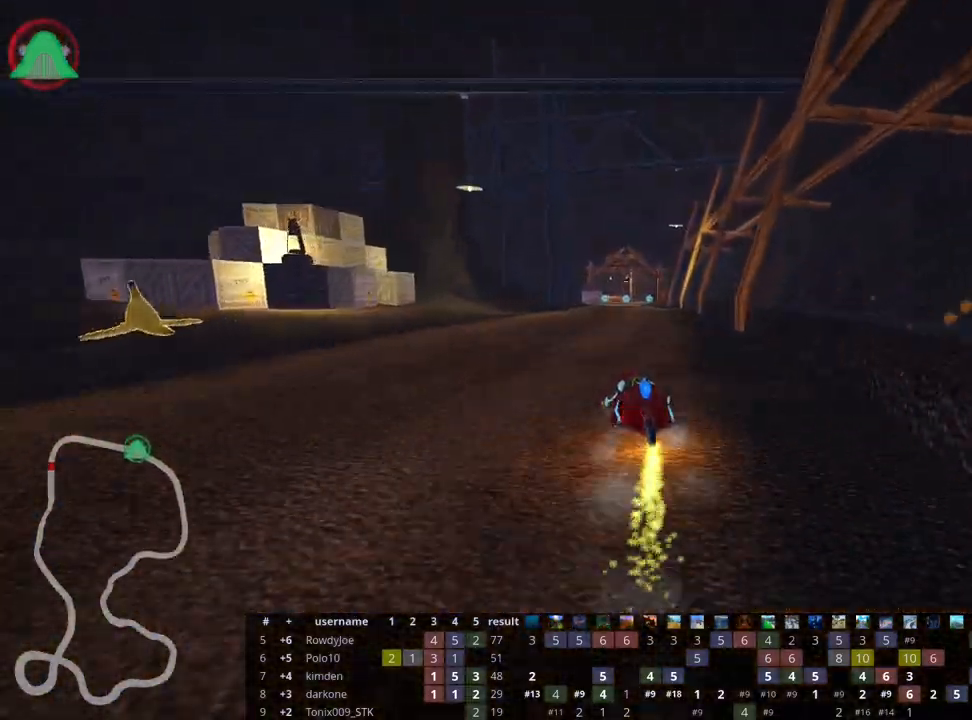
{"keys": ["right", "skid", "up"], "events": [[50, "nitro", "down"], [133, "nitro", "up"]]}
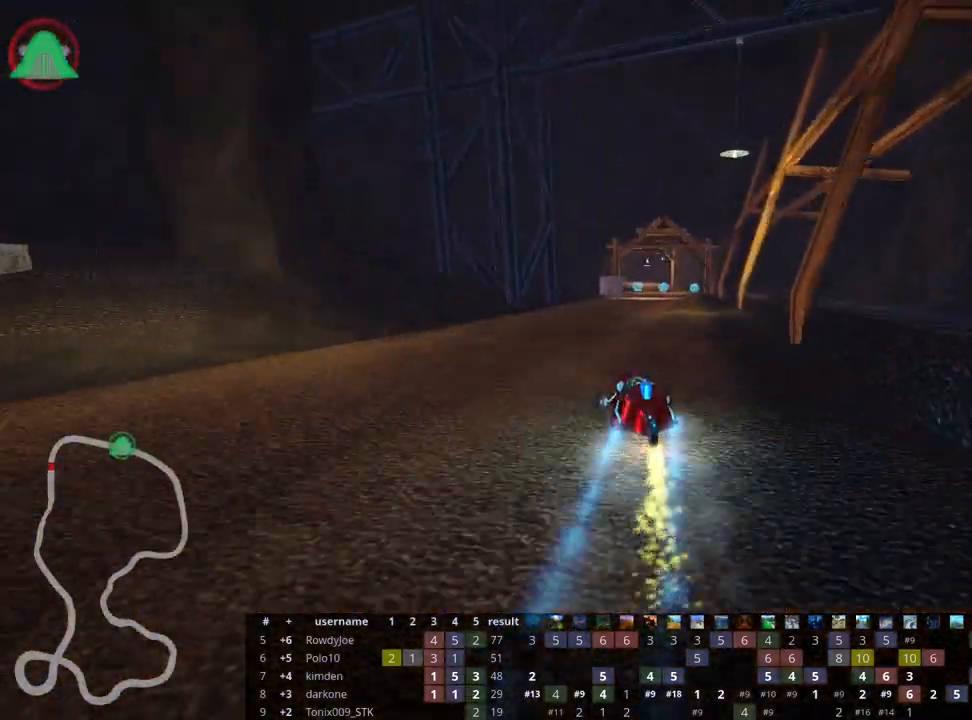
{"keys": ["right", "skid", "up"], "events": []}
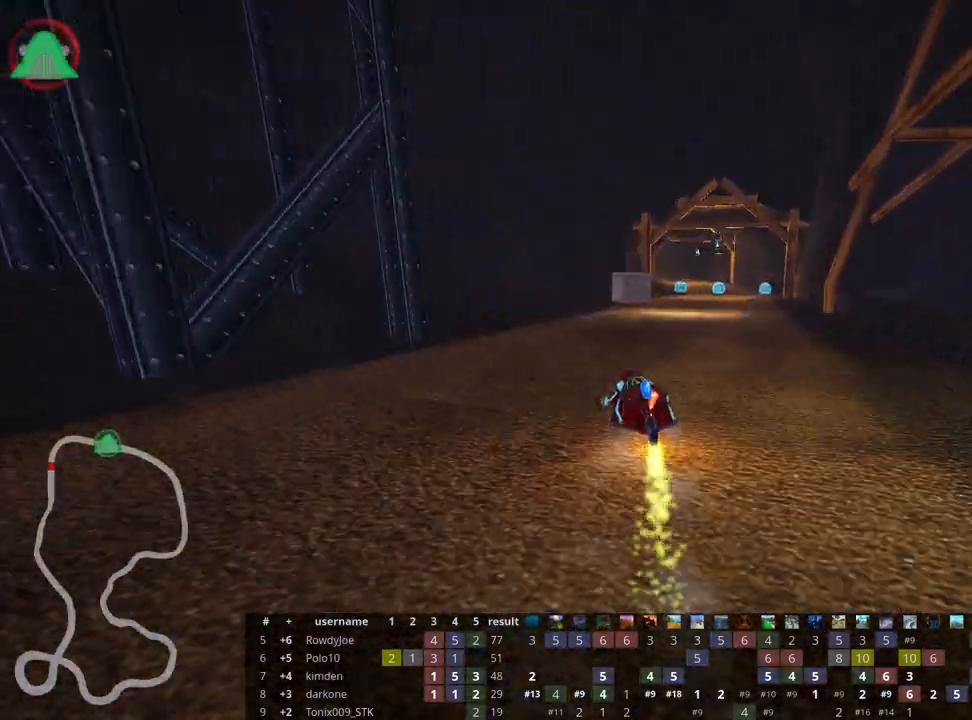
{"keys": ["right", "up"], "events": [[267, "skid", "up"]]}
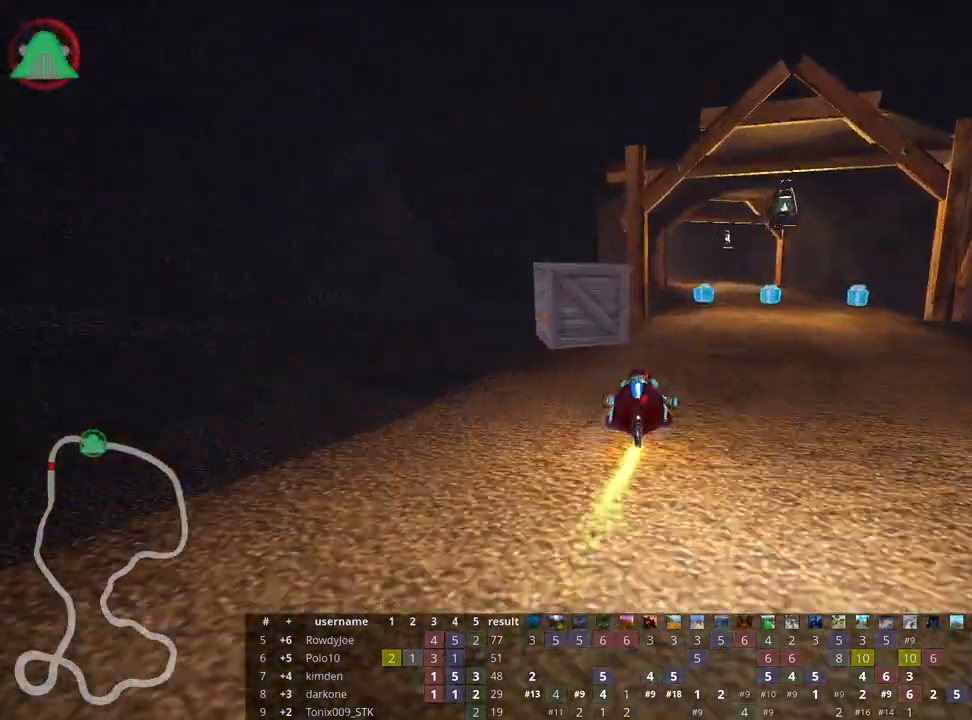
{"keys": ["left", "nitro", "skid", "up"], "events": [[67, "right", "up"], [233, "left", "down"], [250, "skid", "down"], [300, "nitro", "down"]]}
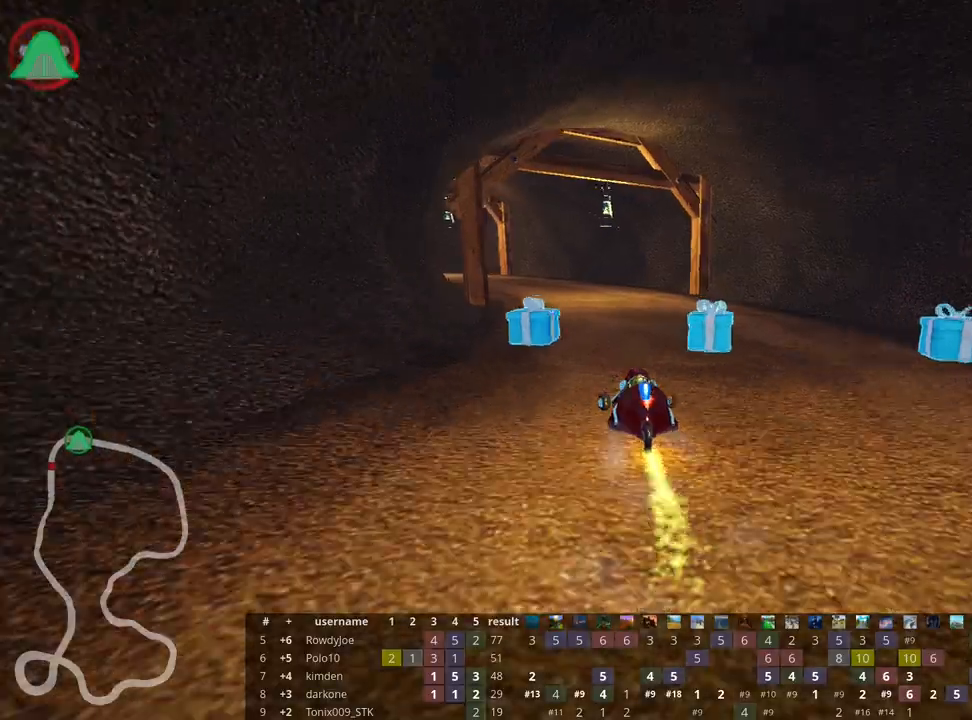
{"keys": ["left", "nitro", "skid", "up"], "events": [[67, "left", "up"], [233, "left", "down"], [417, "left", "up"], [467, "left", "down"]]}
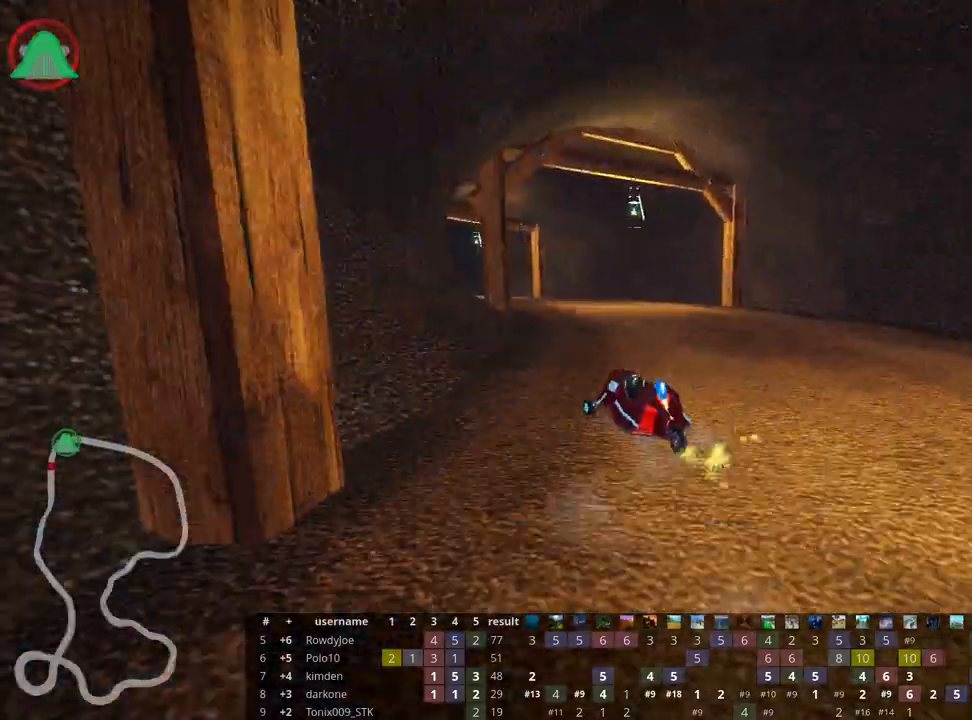
{"keys": ["left", "nitro", "skid", "up"], "events": [[217, "fire", "down"], [450, "fire", "up"]]}
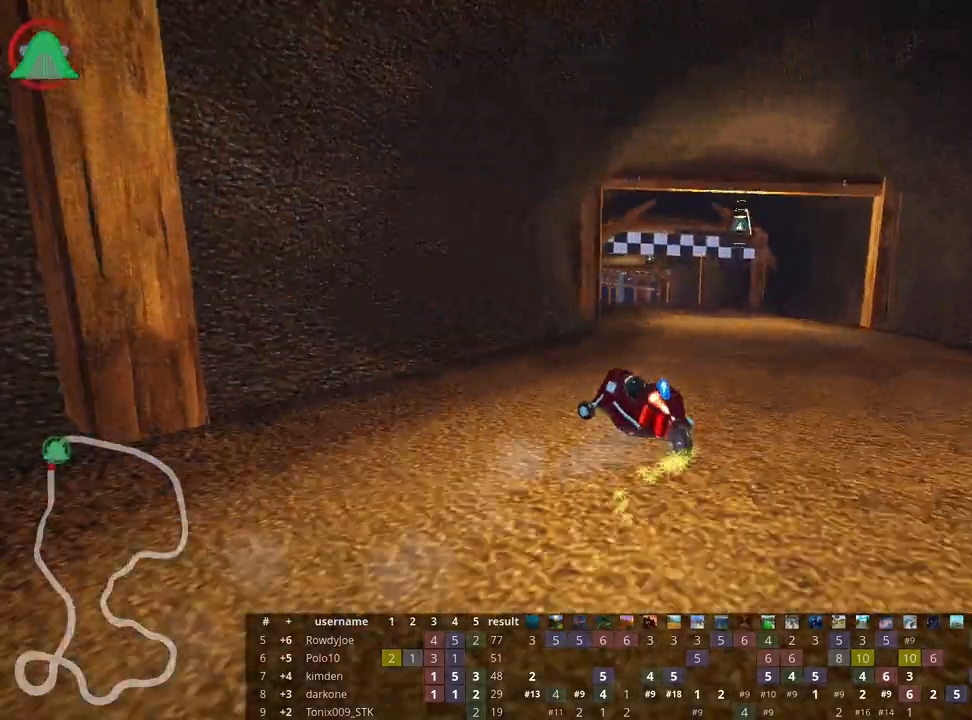
{"keys": ["left", "nitro", "skid", "up"], "events": []}
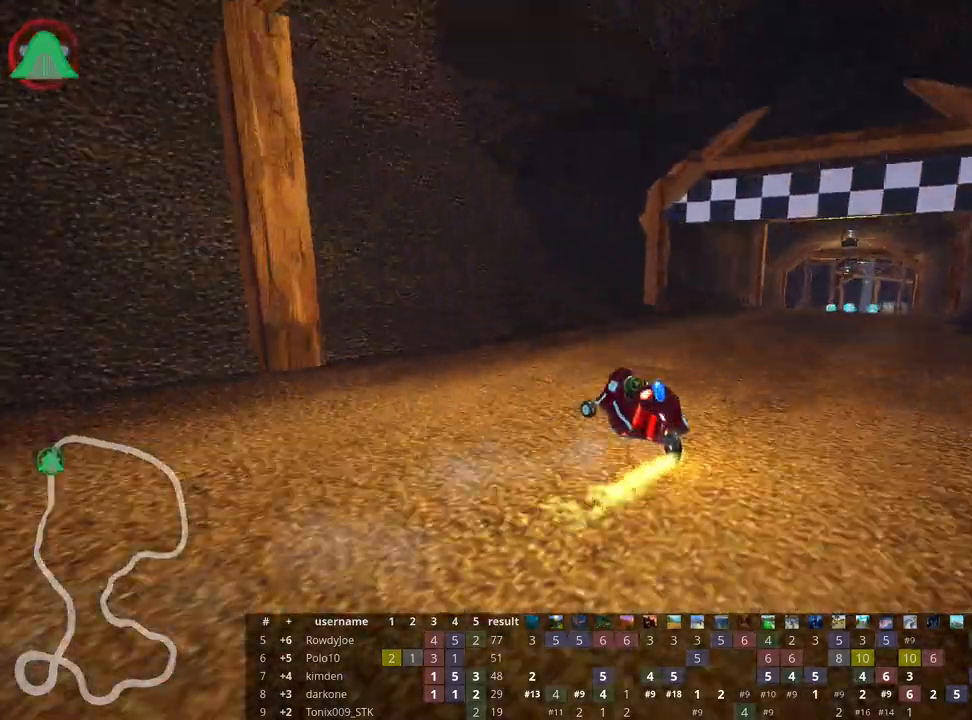
{"keys": ["right", "up"], "events": [[17, "right", "down"], [100, "left", "up"], [300, "skid", "up"], [383, "nitro", "up"]]}
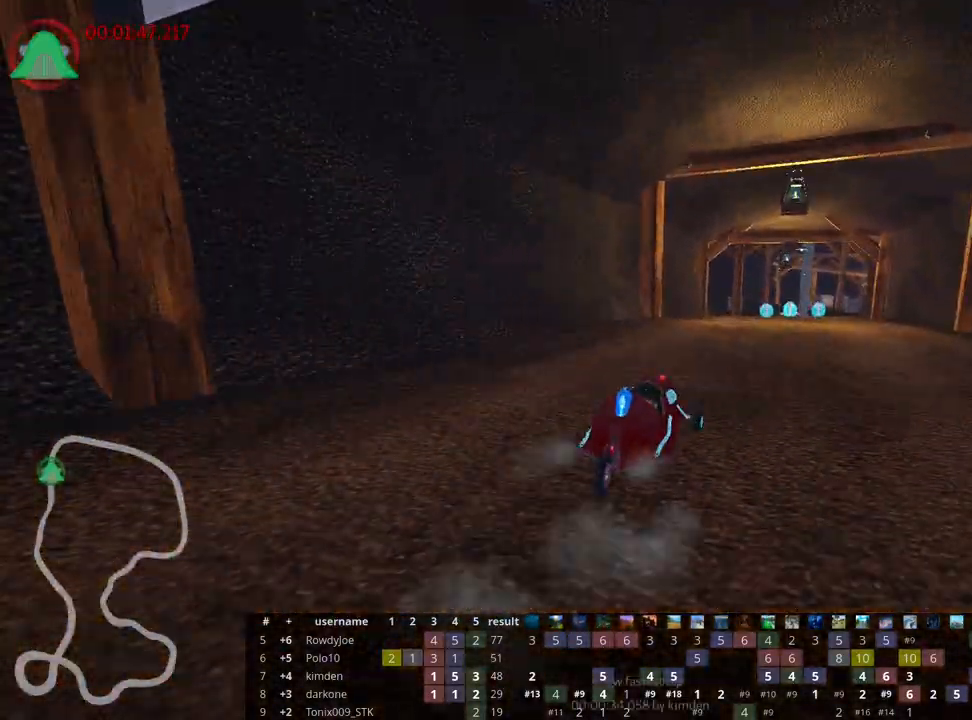
{"keys": [], "events": [[17, "right", "up"], [133, "up", "up"]]}